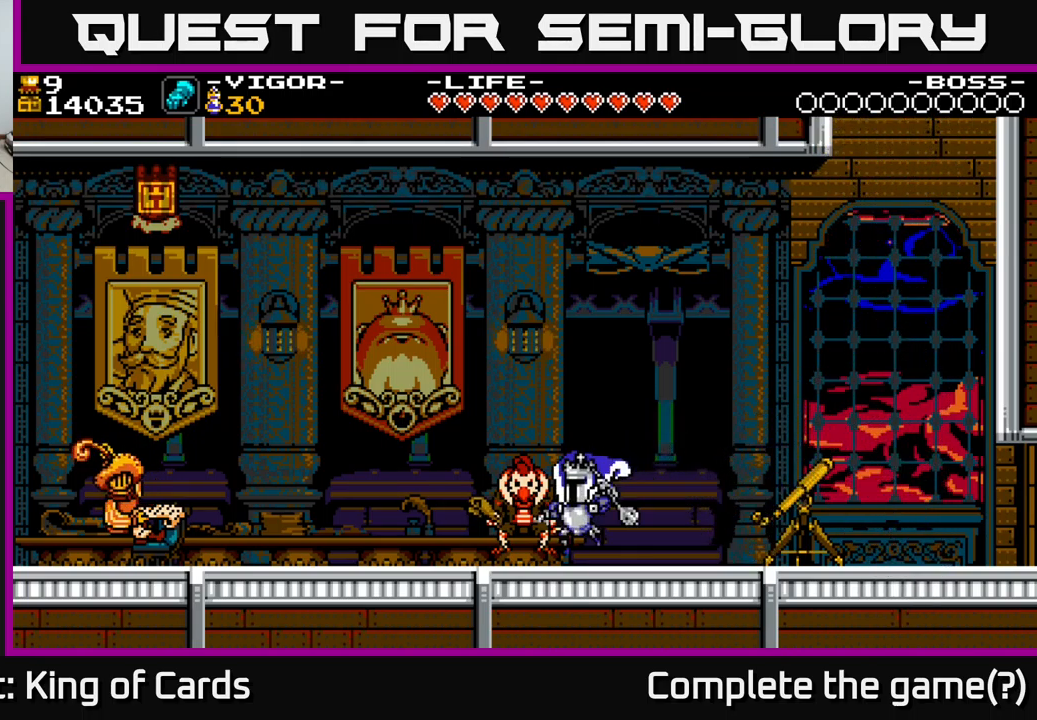
Gameplay with a controller (Xbox layout); each line is a JSON object with the inputs held at the frame after it. "events" lists button and stick changes between this image and that frame as [ms after this image, input, new state], when the widget could be followed in between. Not read: left_stick.
{"buttons": ["DPAD_LEFT"], "right_stick": "center", "events": []}
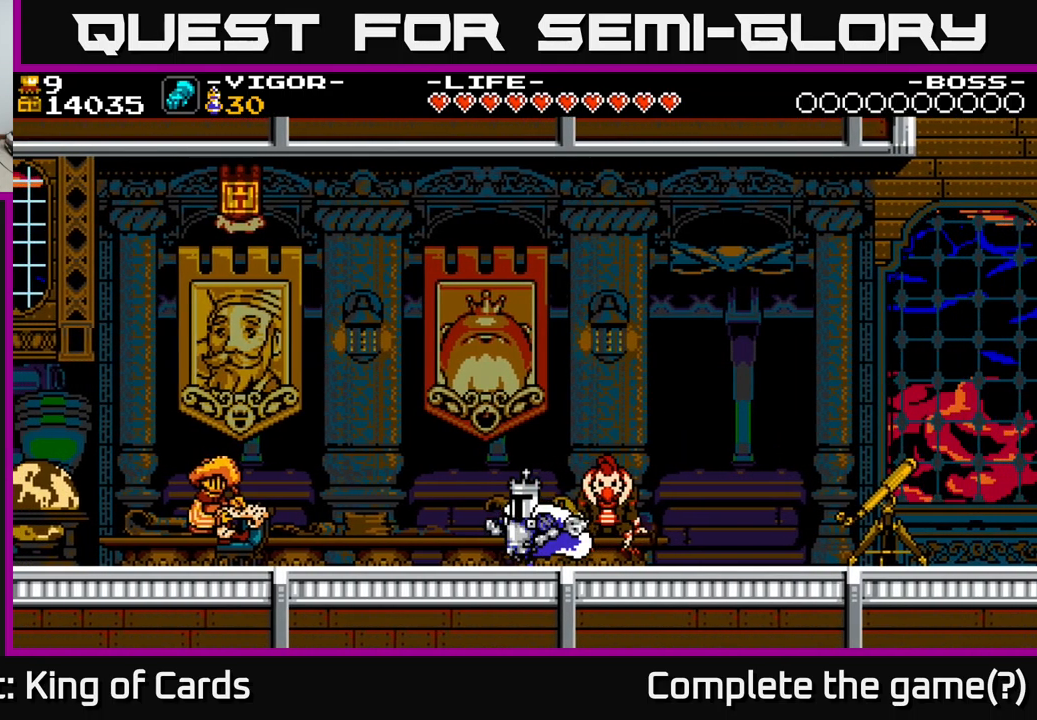
{"buttons": ["DPAD_LEFT"], "right_stick": "center", "events": []}
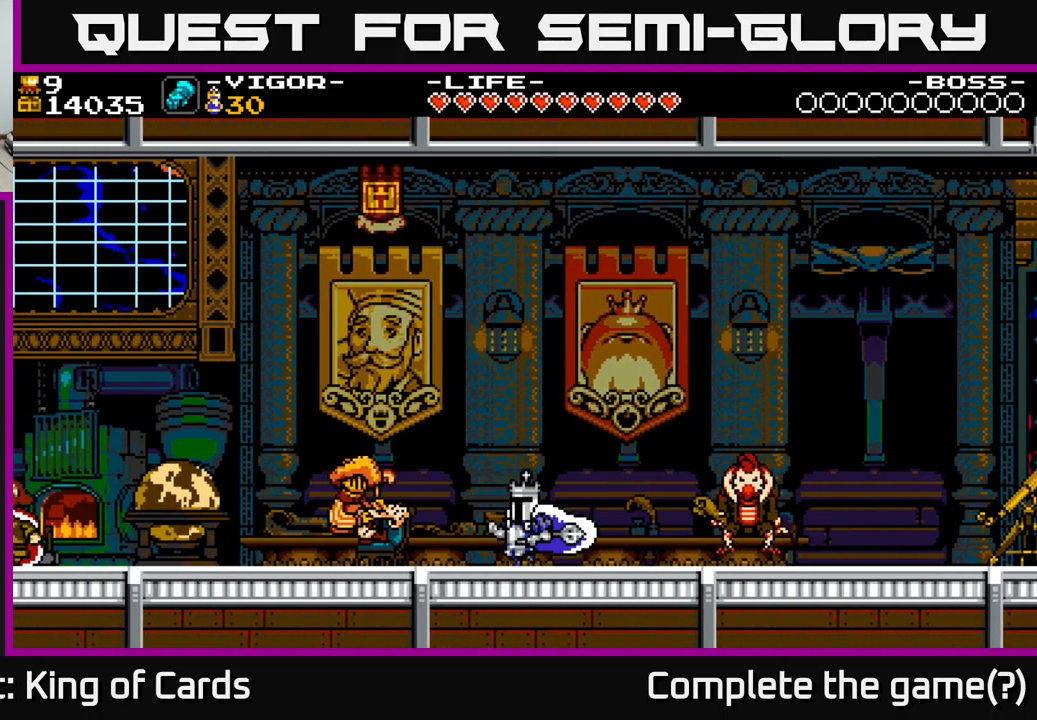
{"buttons": ["DPAD_LEFT"], "right_stick": "center", "events": [[367, "A", "down"], [484, "A", "up"]]}
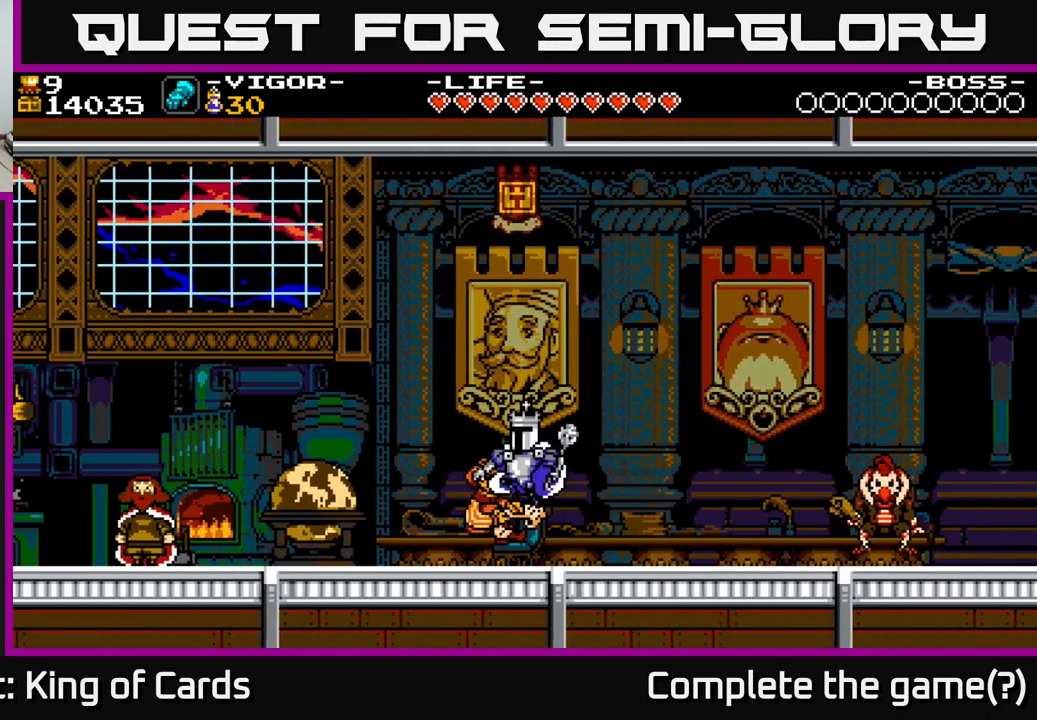
{"buttons": ["DPAD_LEFT"], "right_stick": "center", "events": []}
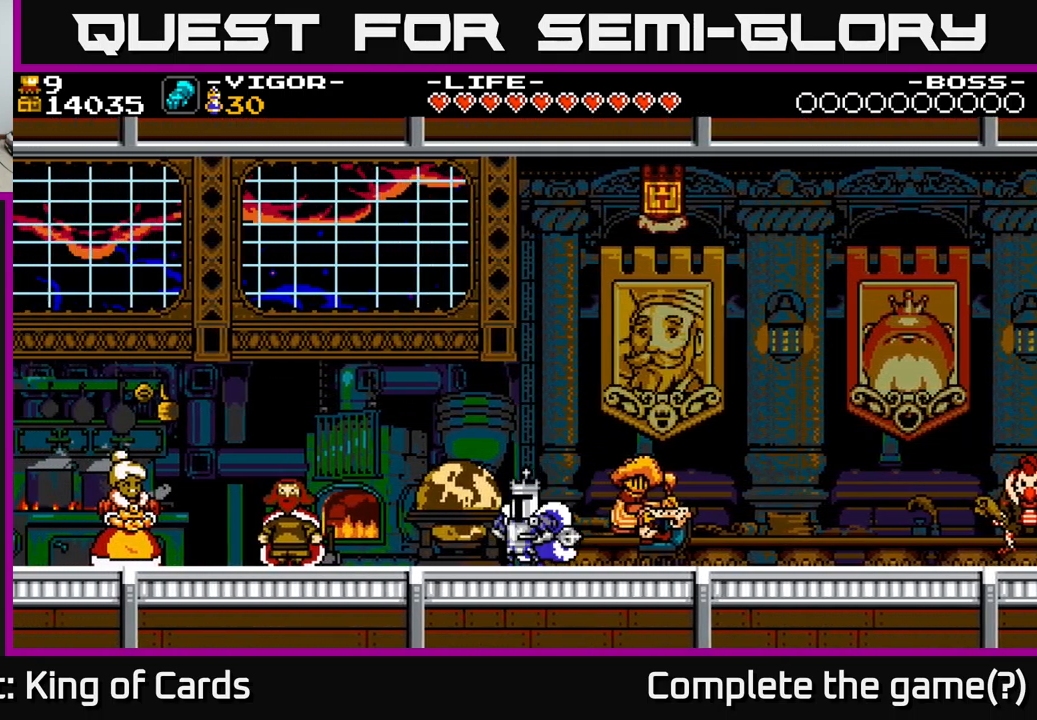
{"buttons": ["DPAD_LEFT"], "right_stick": "center", "events": []}
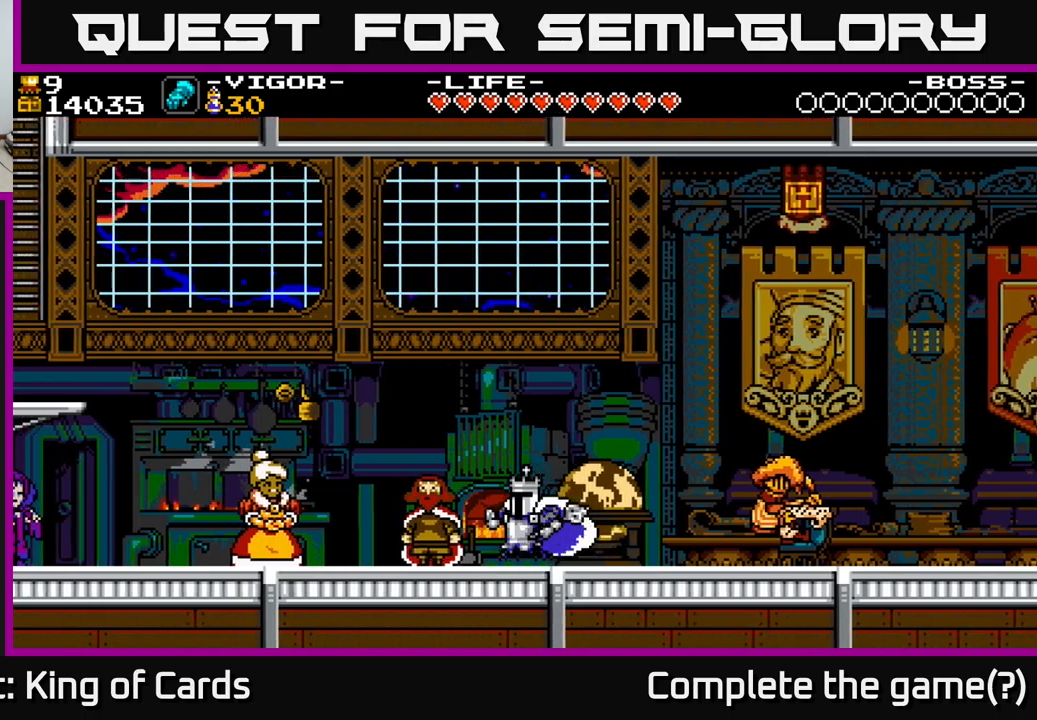
{"buttons": [], "right_stick": "center", "events": [[150, "DPAD_LEFT", "up"], [200, "DPAD_UP", "down"], [333, "DPAD_UP", "up"]]}
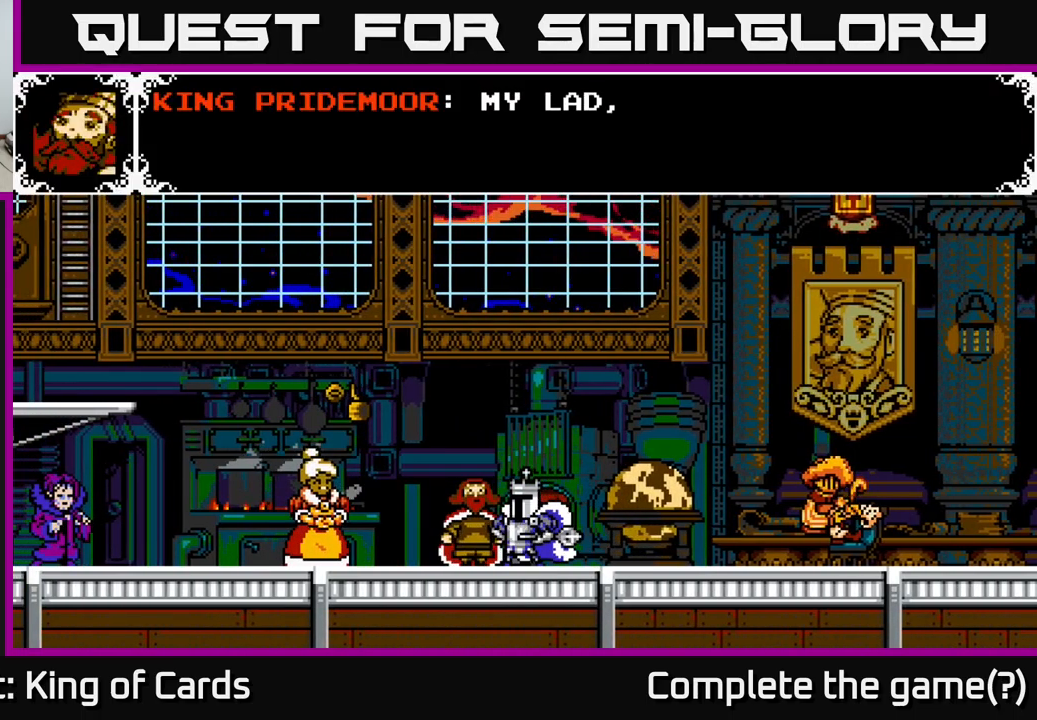
{"buttons": ["A"], "right_stick": "center", "events": [[116, "A", "down"]]}
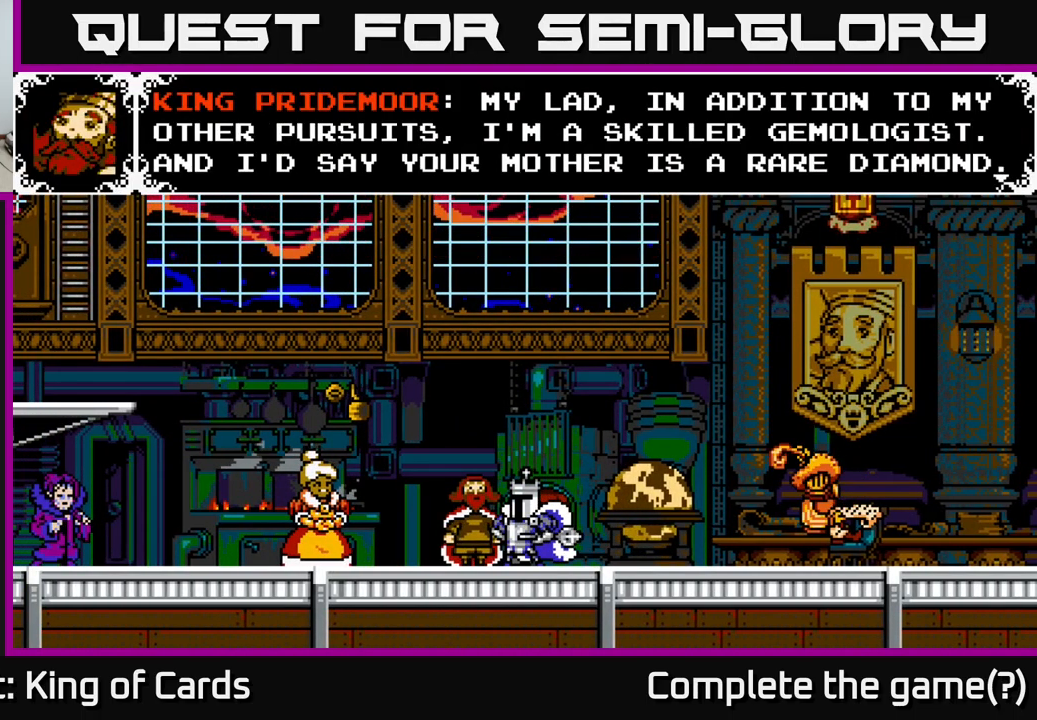
{"buttons": [], "right_stick": "center", "events": [[266, "A", "up"]]}
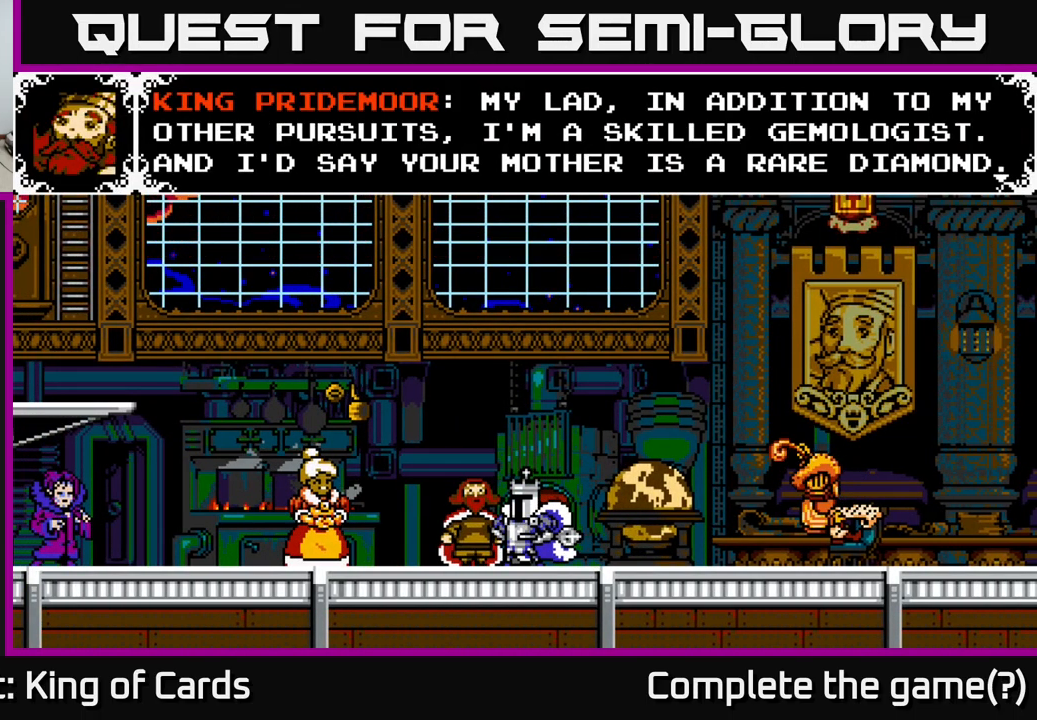
{"buttons": [], "right_stick": "center", "events": [[150, "A", "down"], [500, "A", "up"]]}
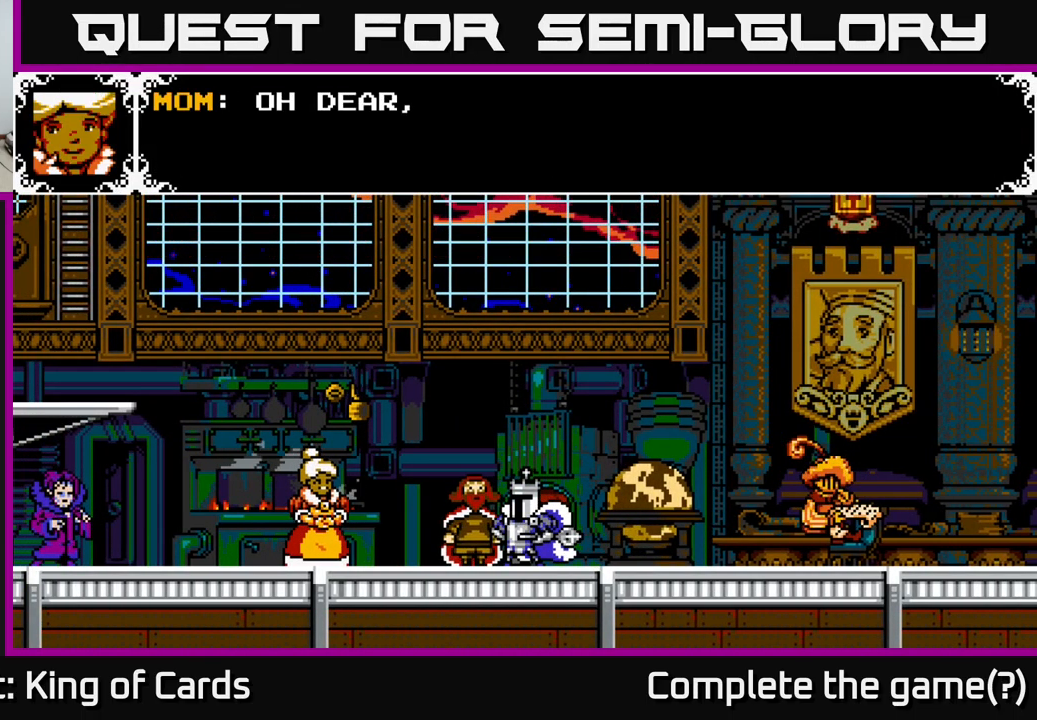
{"buttons": ["A"], "right_stick": "center", "events": [[83, "A", "down"]]}
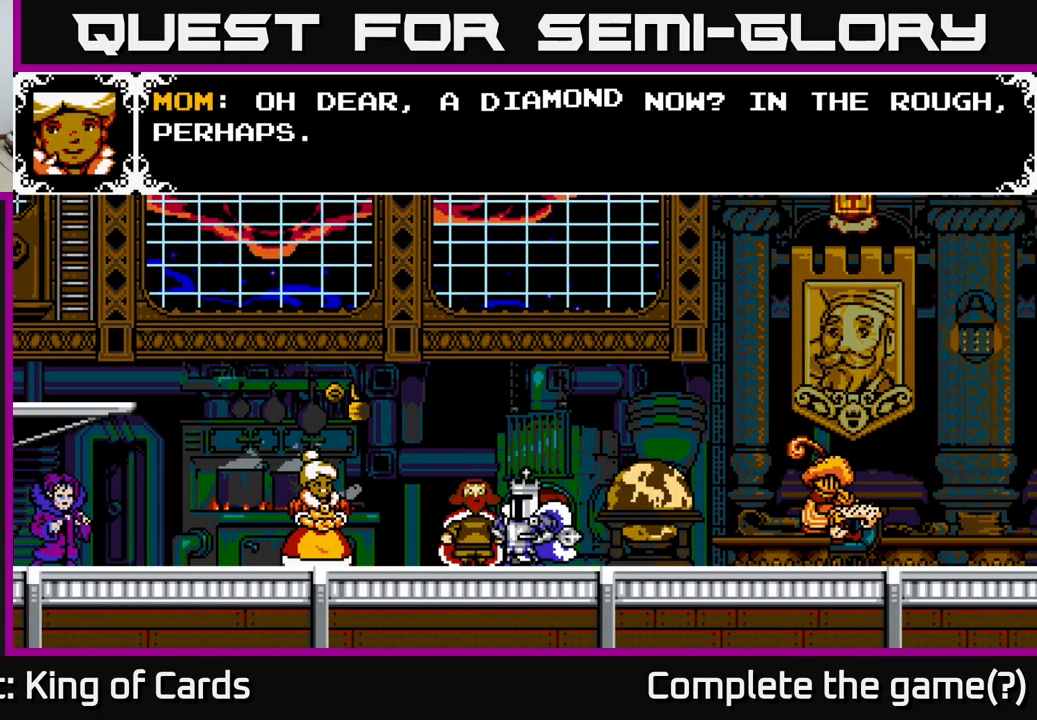
{"buttons": [], "right_stick": "center", "events": [[100, "A", "up"], [316, "A", "down"], [416, "A", "up"]]}
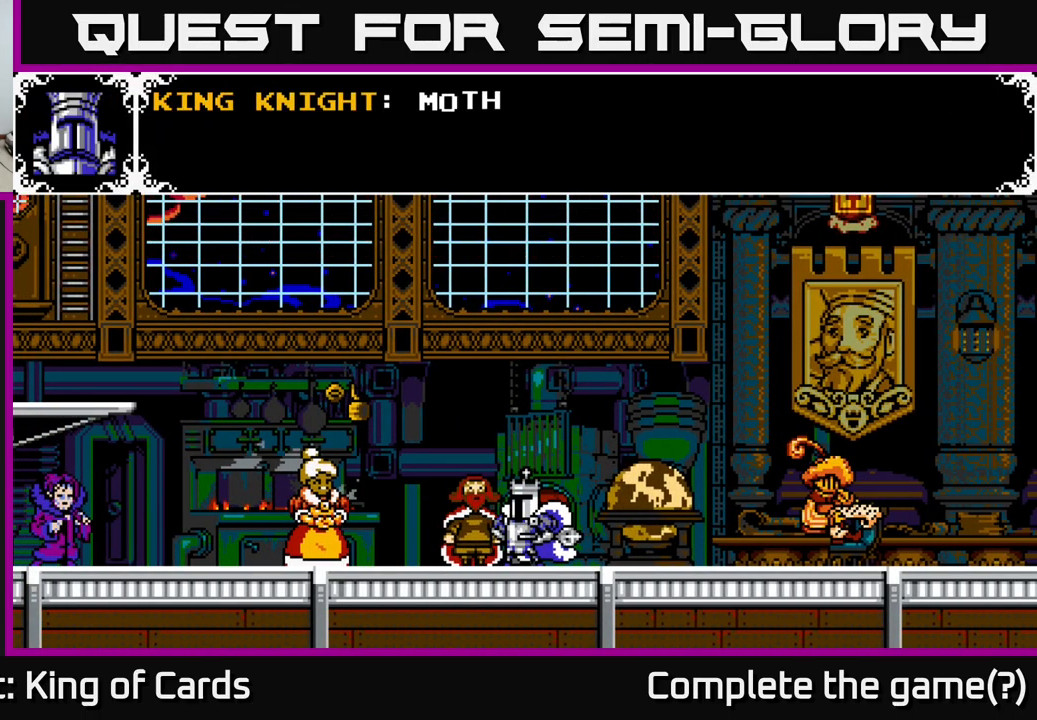
{"buttons": [], "right_stick": "center", "events": [[16, "A", "down"], [400, "A", "up"]]}
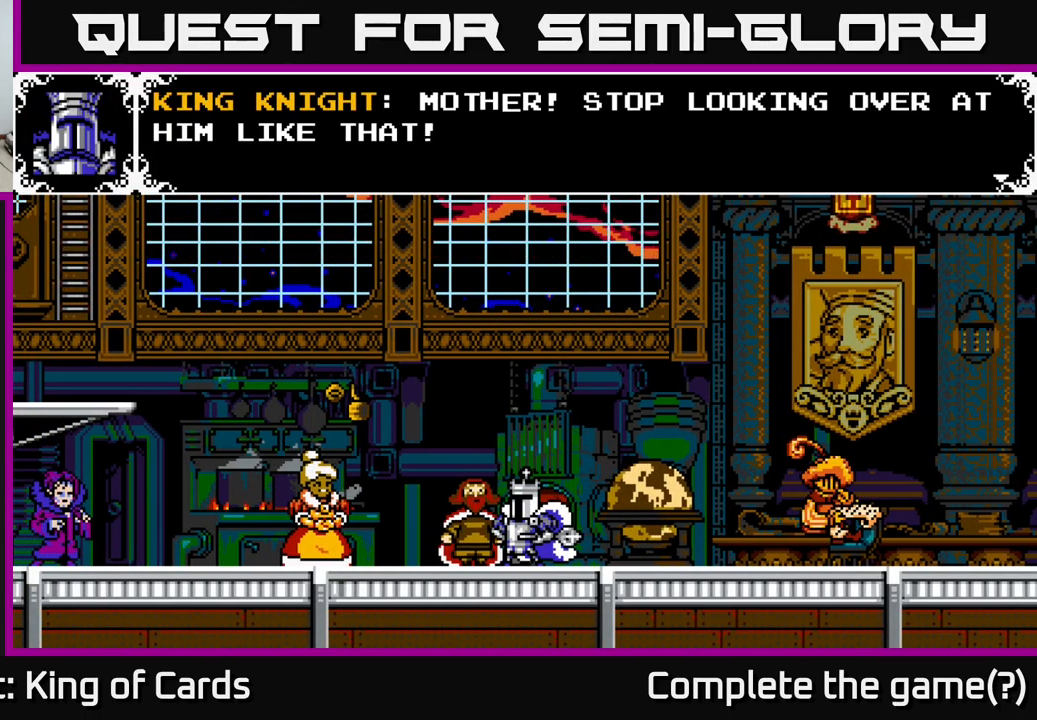
{"buttons": ["A"], "right_stick": "center", "events": [[266, "A", "down"], [350, "A", "up"], [383, "A", "down"]]}
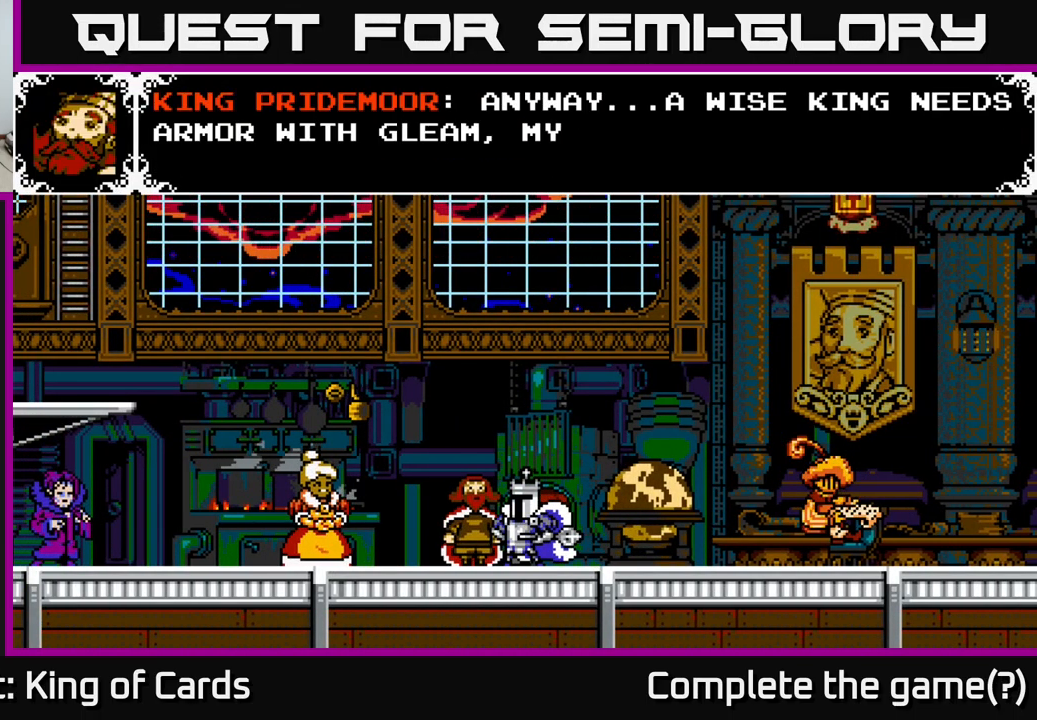
{"buttons": [], "right_stick": "center", "events": [[466, "A", "up"]]}
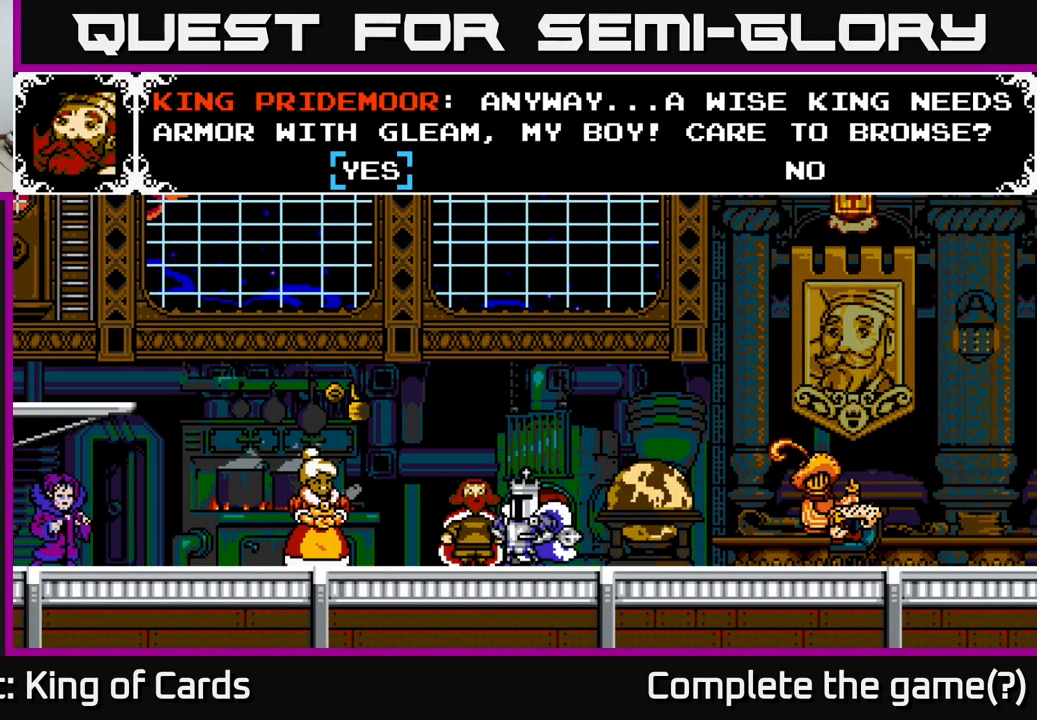
{"buttons": [], "right_stick": "center", "events": [[166, "A", "down"], [316, "A", "up"]]}
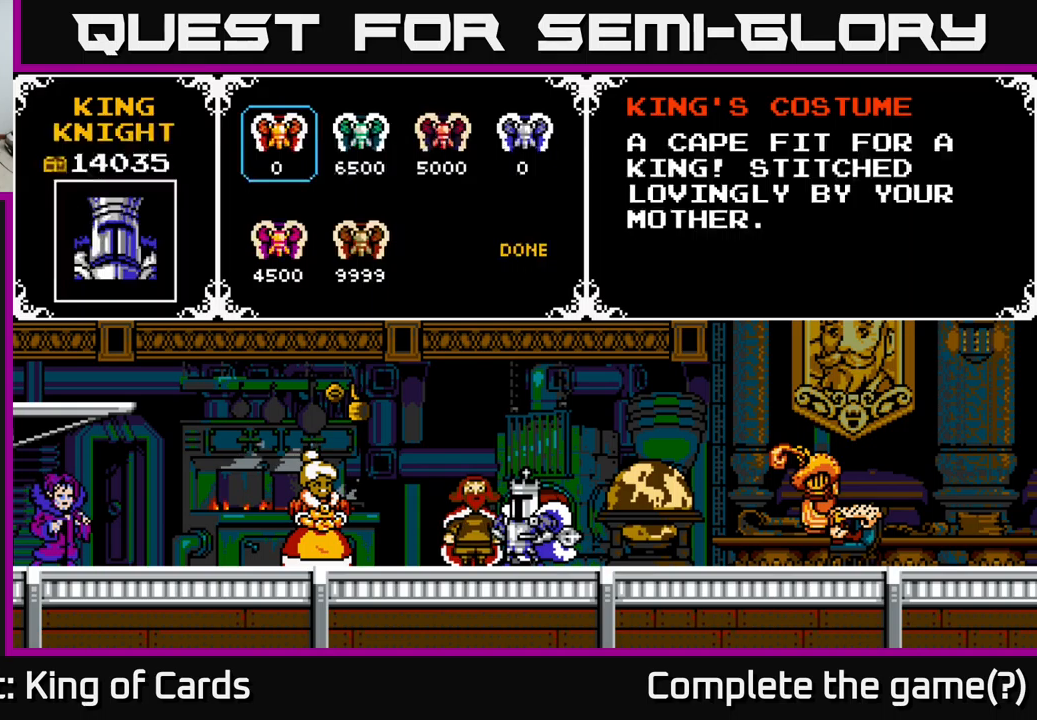
{"buttons": [], "right_stick": "center", "events": []}
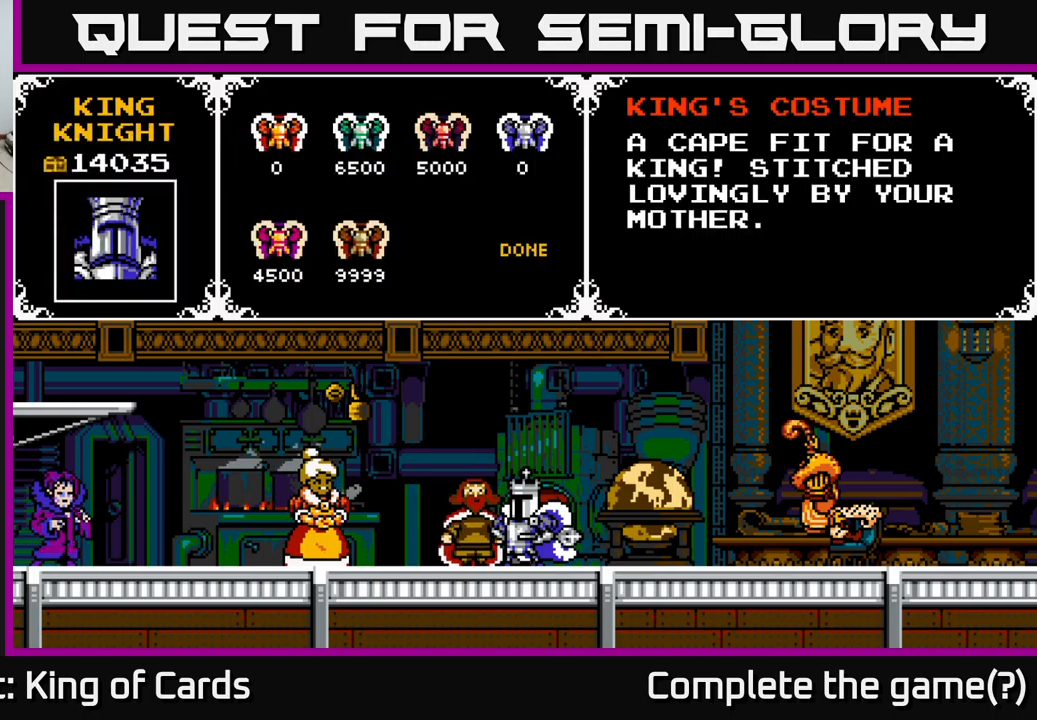
{"buttons": [], "right_stick": "center", "events": []}
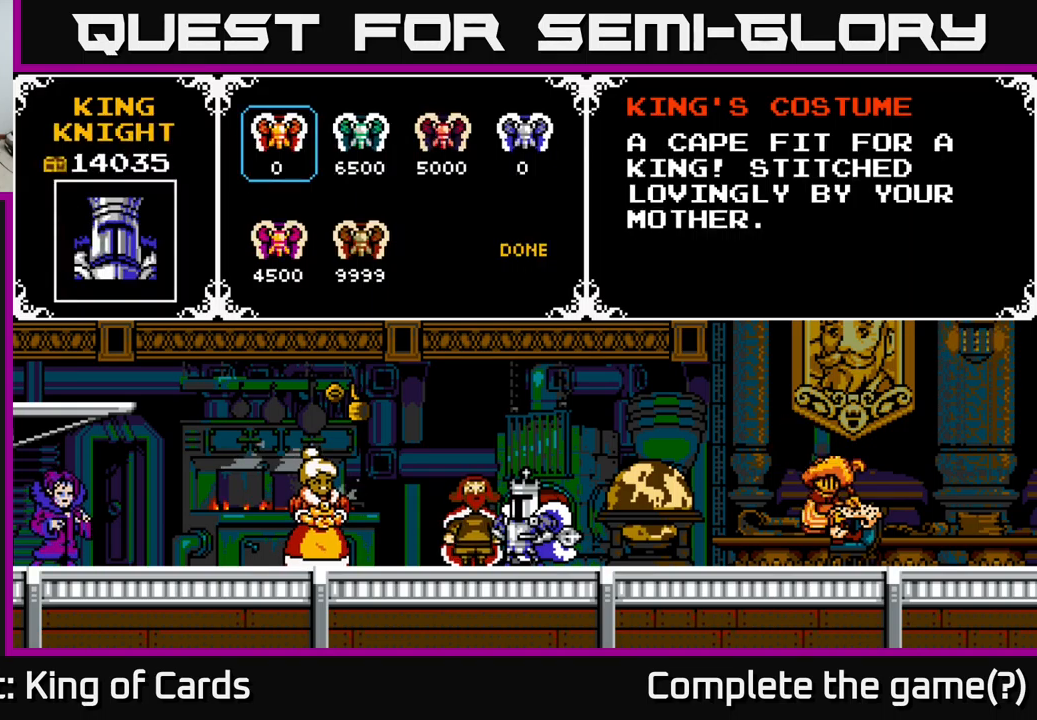
{"buttons": [], "right_stick": "center", "events": []}
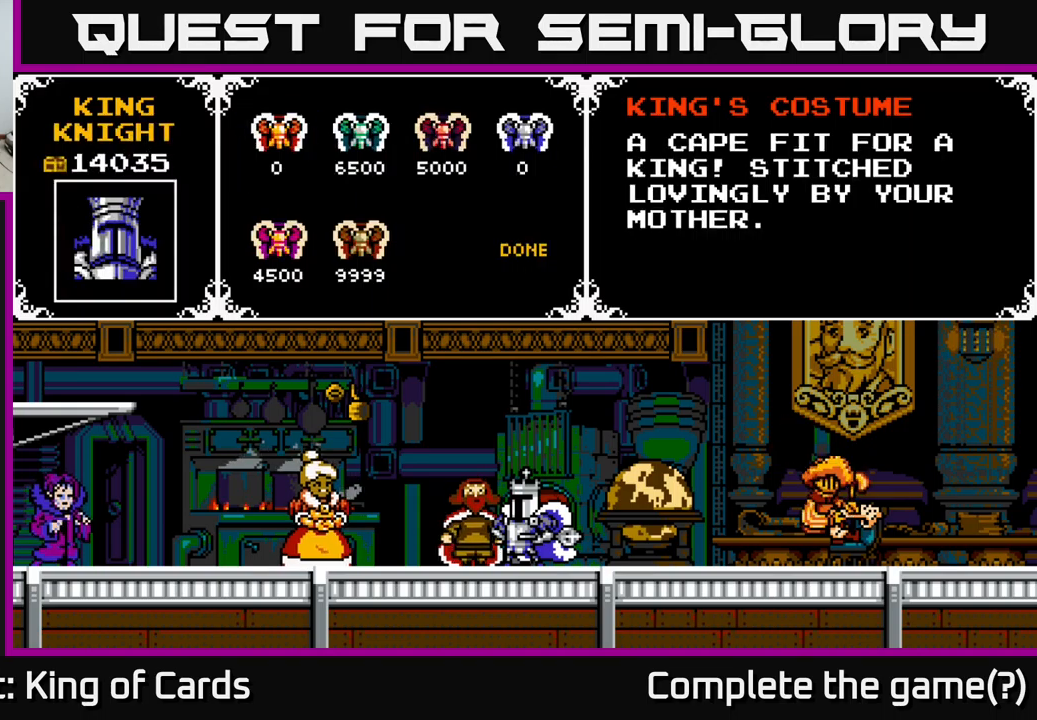
{"buttons": [], "right_stick": "center", "events": [[350, "DPAD_RIGHT", "down"], [483, "DPAD_RIGHT", "up"]]}
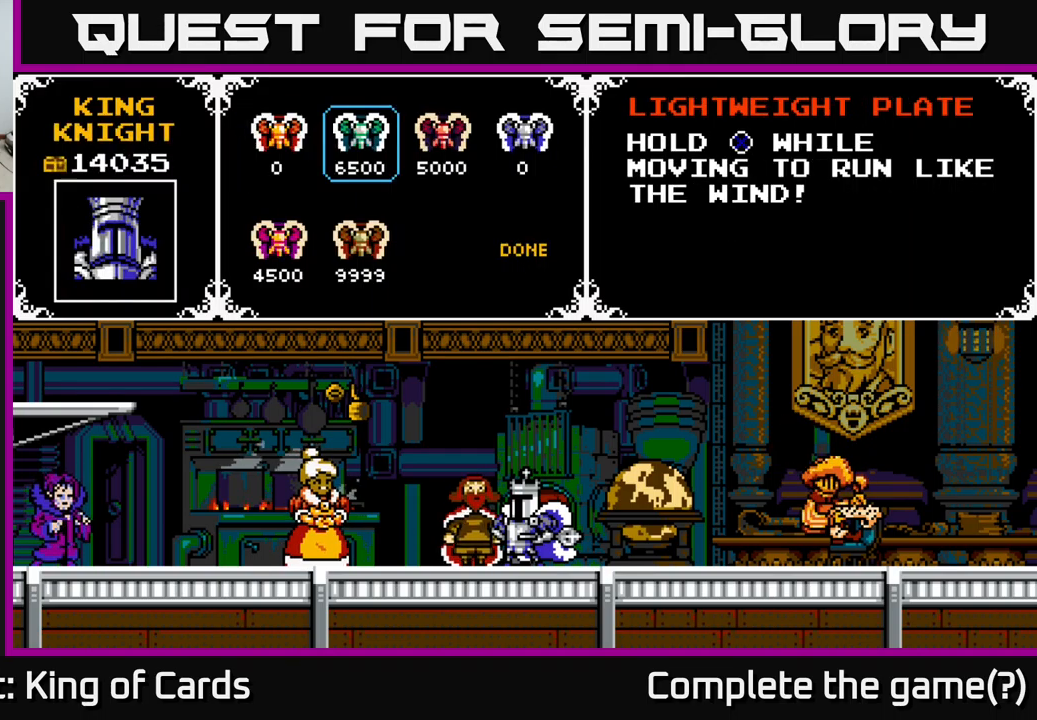
{"buttons": [], "right_stick": "center", "events": [[267, "DPAD_DOWN", "down"], [417, "DPAD_DOWN", "up"]]}
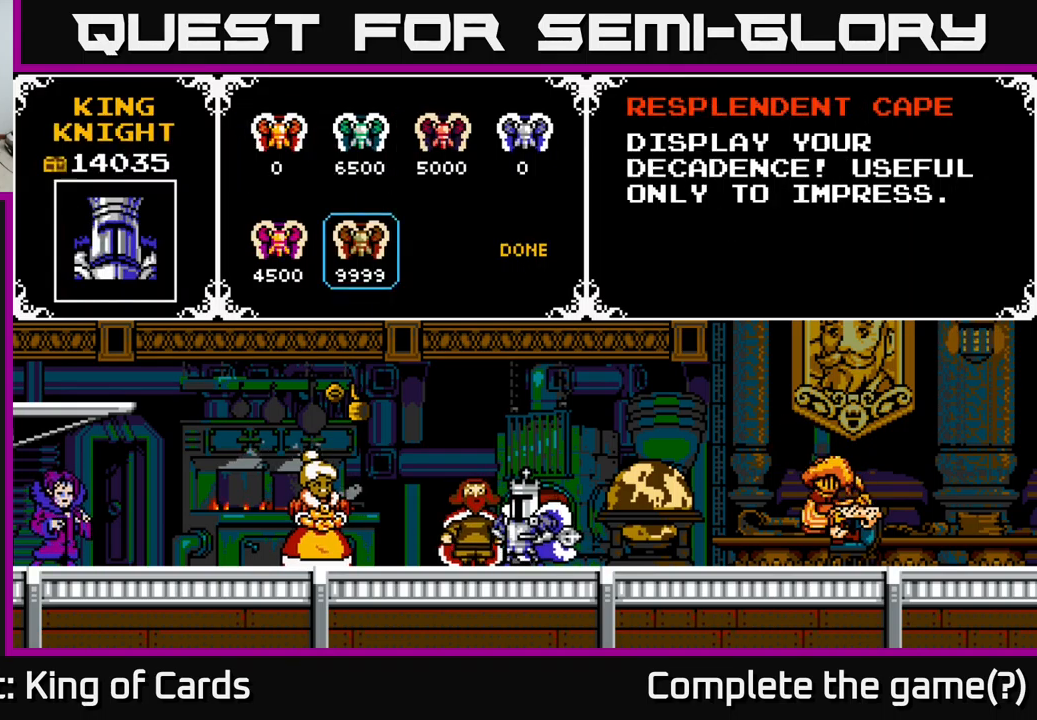
{"buttons": [], "right_stick": "center", "events": []}
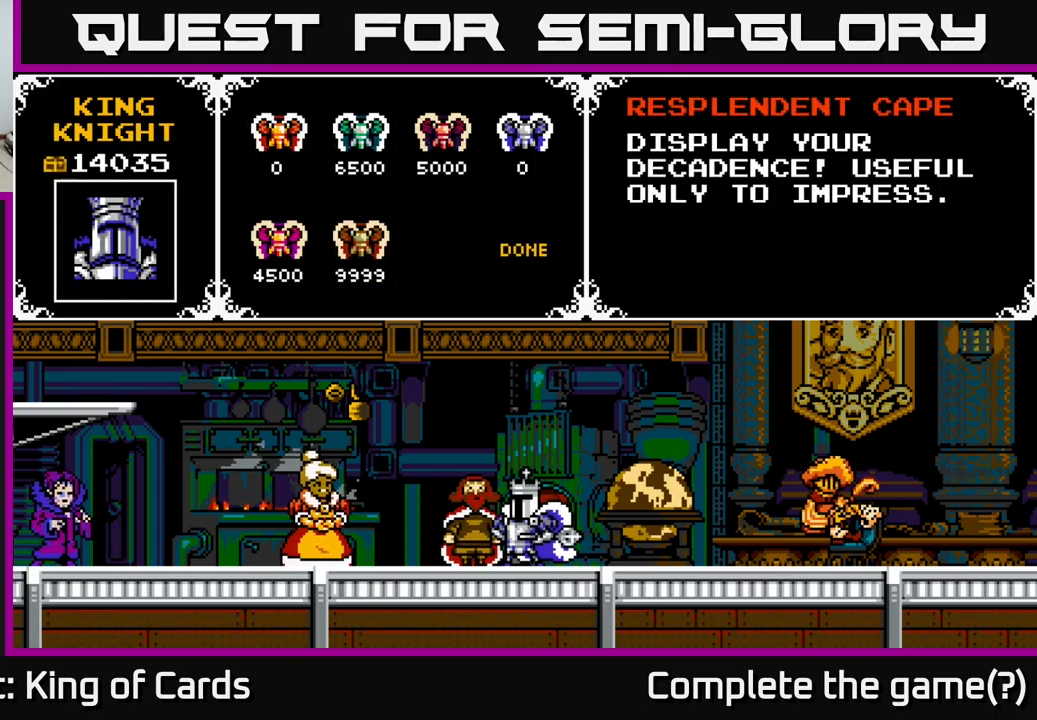
{"buttons": [], "right_stick": "center", "events": []}
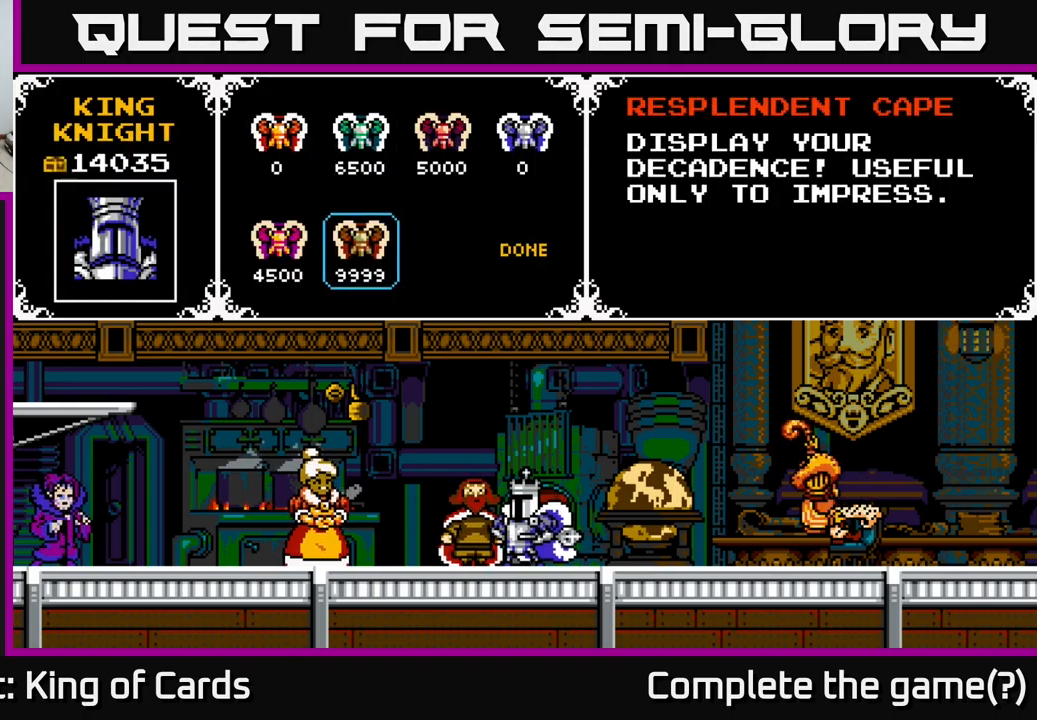
{"buttons": [], "right_stick": "center", "events": []}
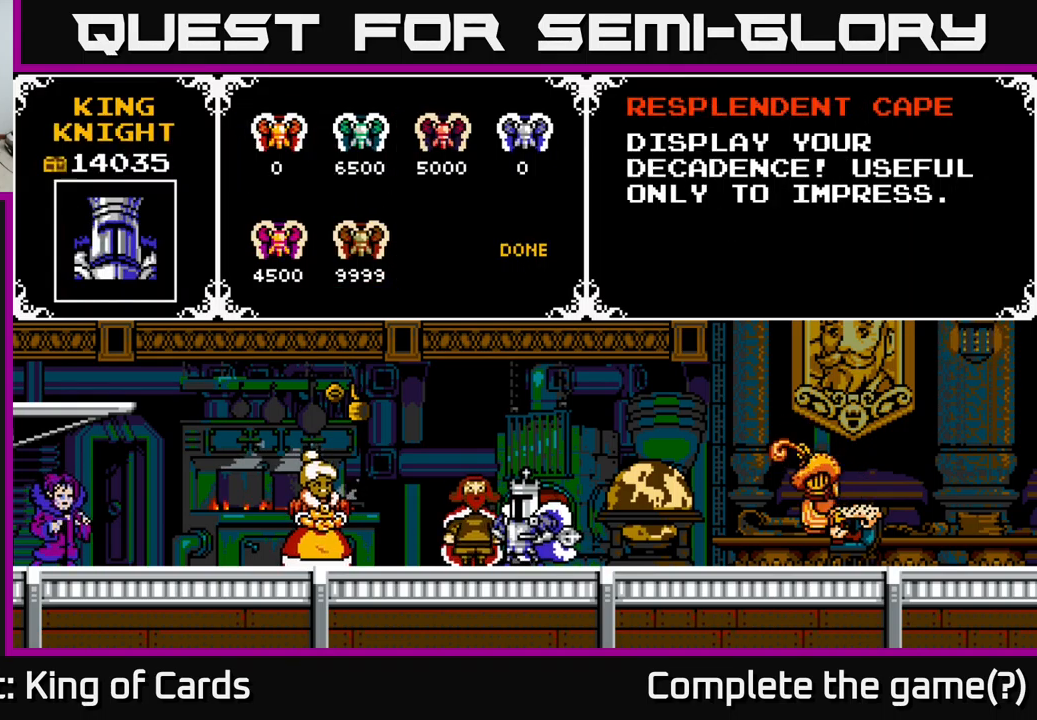
{"buttons": [], "right_stick": "center", "events": []}
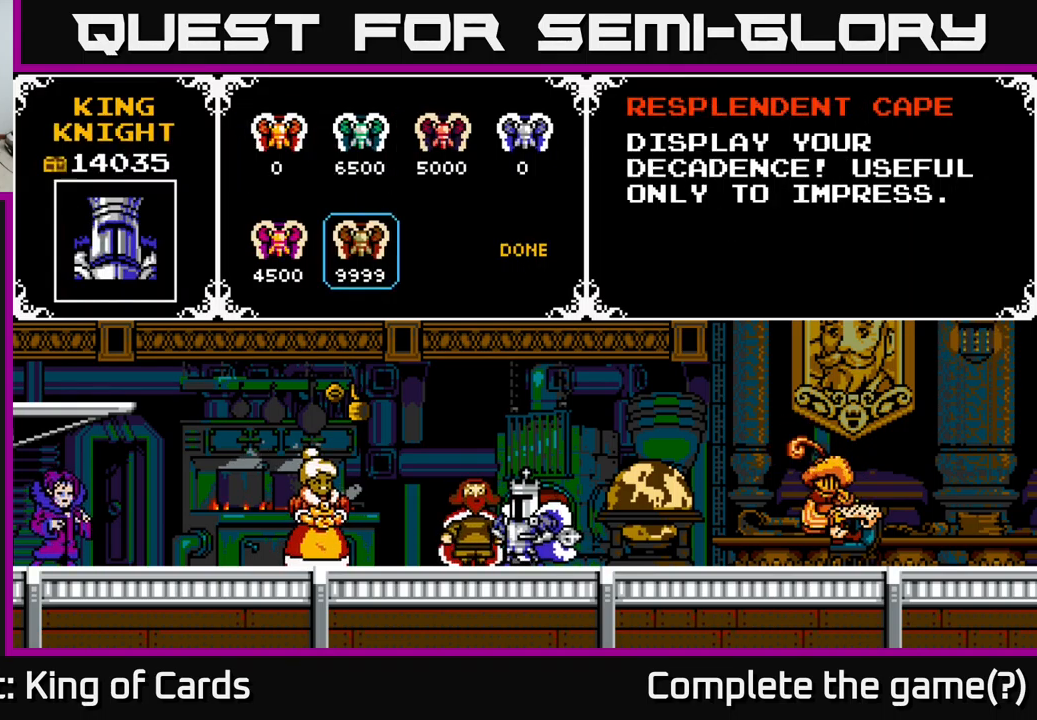
{"buttons": [], "right_stick": "center", "events": []}
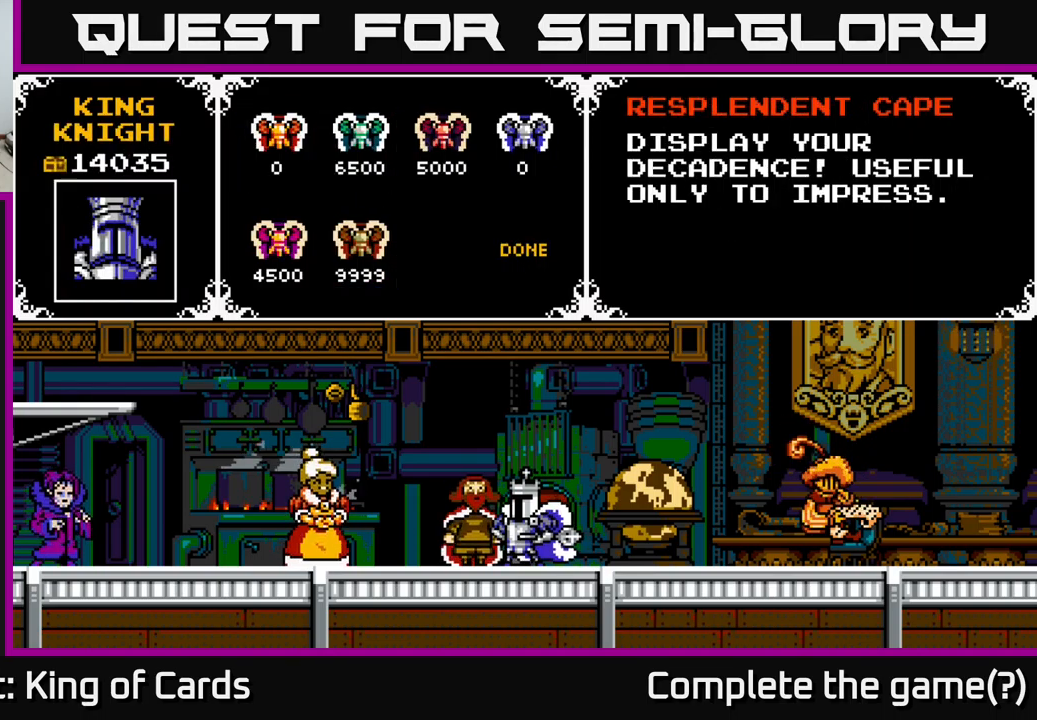
{"buttons": [], "right_stick": "center", "events": []}
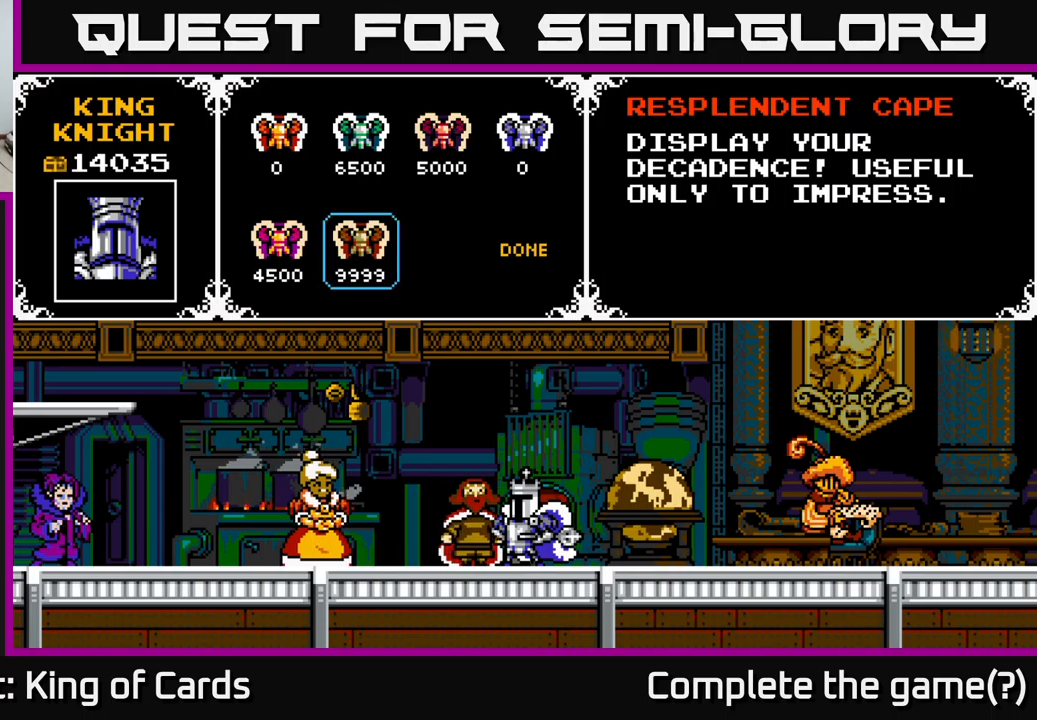
{"buttons": [], "right_stick": "center", "events": []}
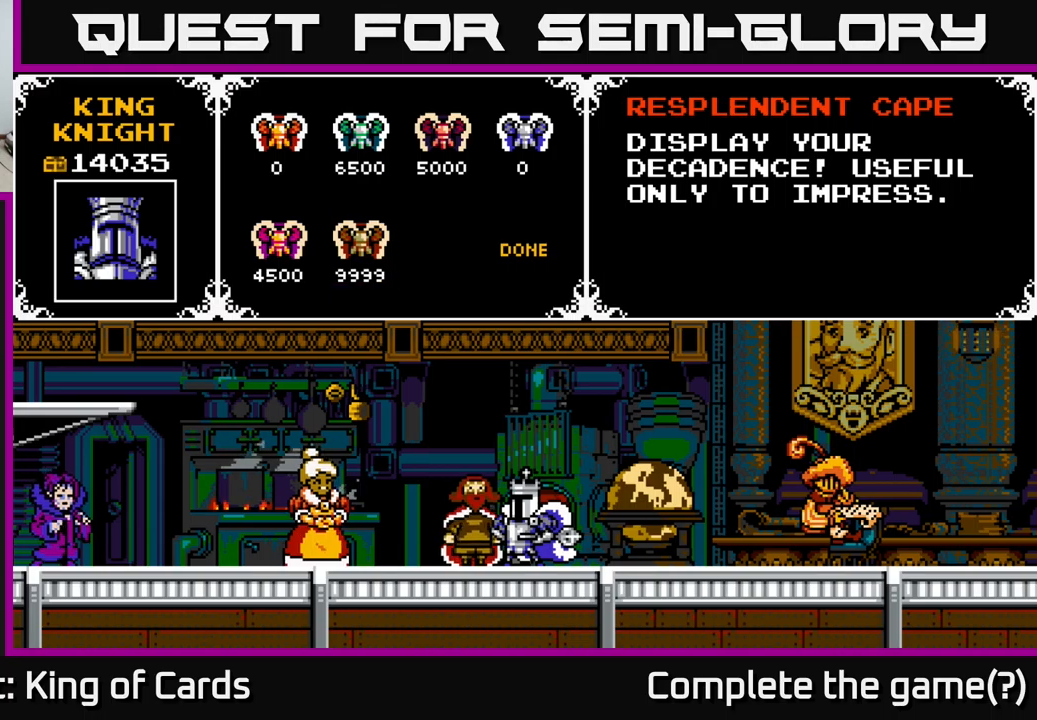
{"buttons": [], "right_stick": "center", "events": []}